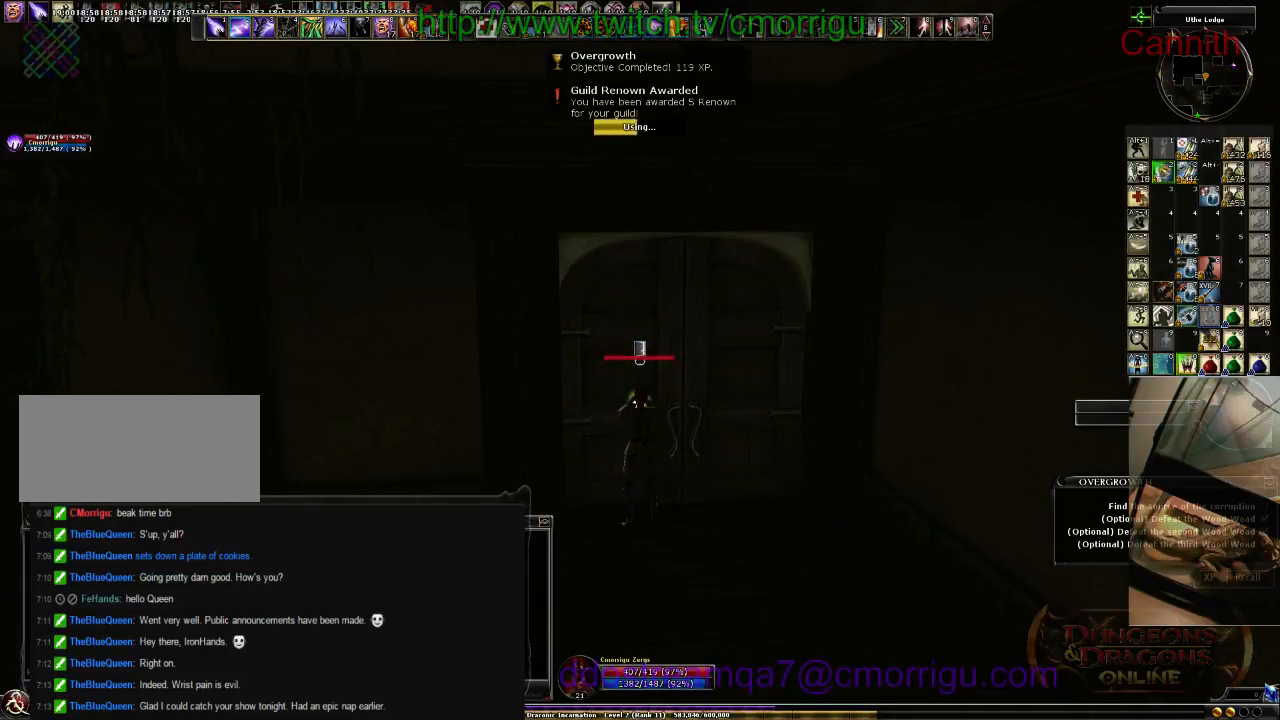
Gameplay with keyboard; each line is a JSON object with the keys held at the frame after it. "events" lists presses ("down") and releases ("up") of ".", "/", "0", "1", "2", "3", "4", "5", "6", "7", "8", "9", "a", "b", "backslash", "backspace", "c", "caps_lock", "comma", "ctrl_l", "ctrl_r", "d", "e", "equals", "escape", "f", "f1", "f10", "f11", "f12", "f2", "f3", "f4", "f5", "f6", "f7", "f8", "f9", "g", "h", "i", "j", "k", "l", "lbracket", "m", "minus", "n", "o", "p", "q", "quote", "r", "rbracket", "return", "s", "semicolon", "shift_l", "shift_r", "space", "t", "tab", "tilde", "u", "v", "w", "x", "y" and "z" between this image and that frame as [ms after this image, input, new state], when the widget could be followed in between. No other keys are recorded. Mouse input is not recorded.
{"keys": [], "events": []}
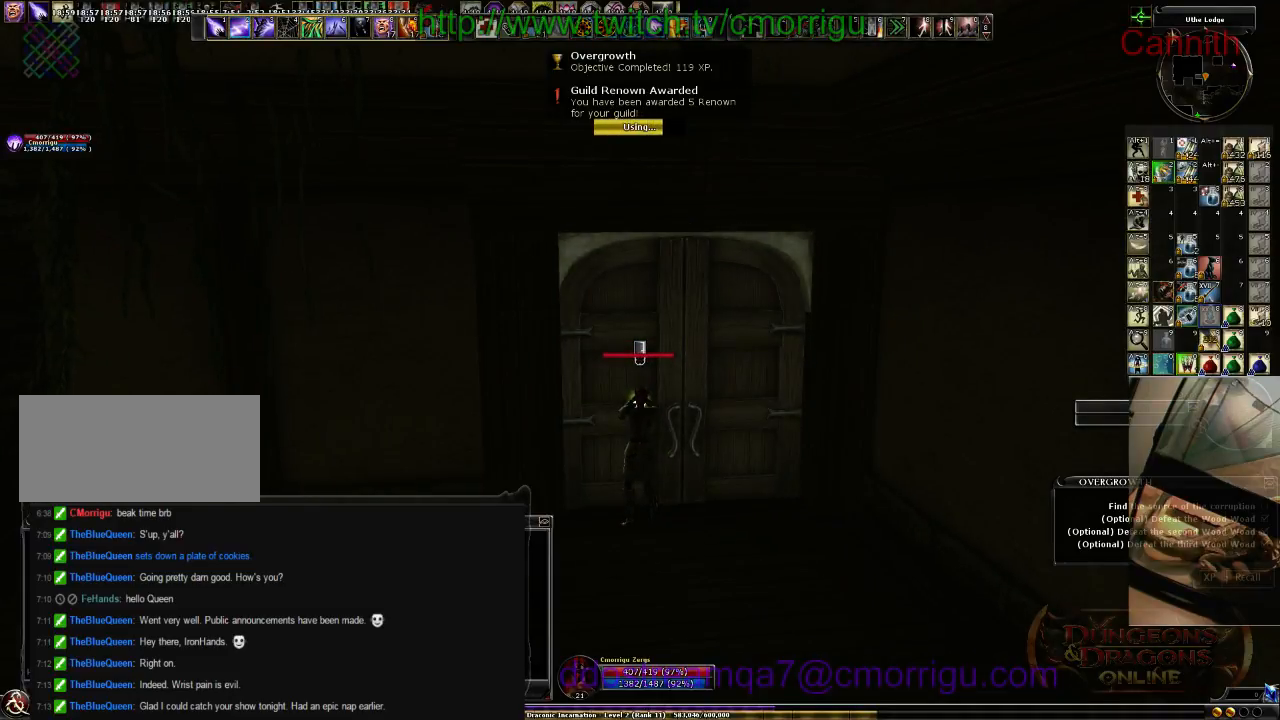
{"keys": ["w"], "events": [[233, "w", "down"]]}
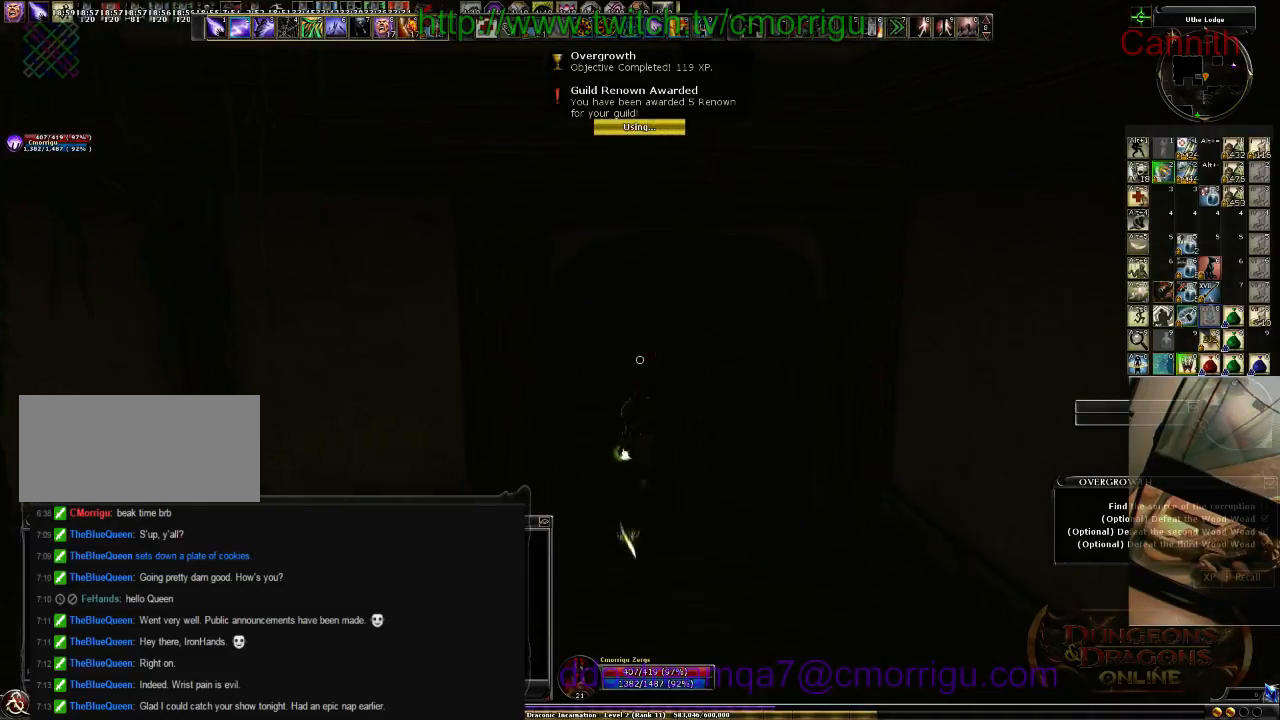
{"keys": ["w"], "events": []}
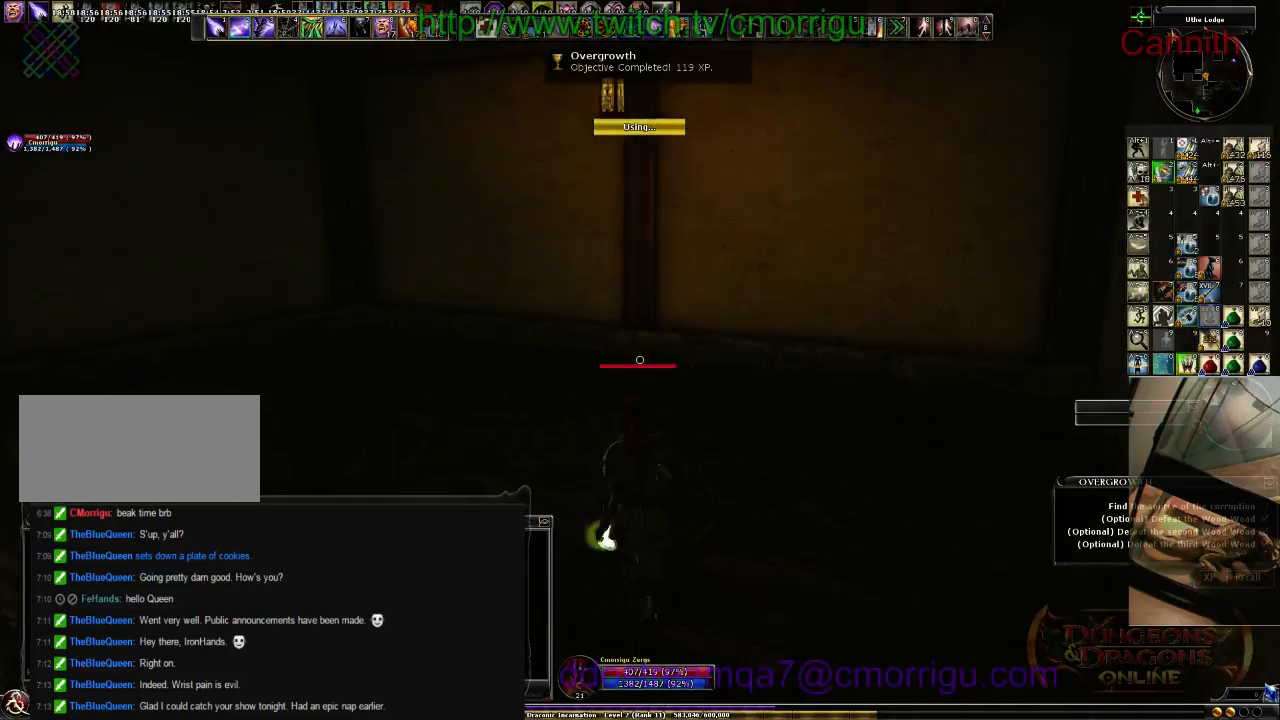
{"keys": ["w"], "events": []}
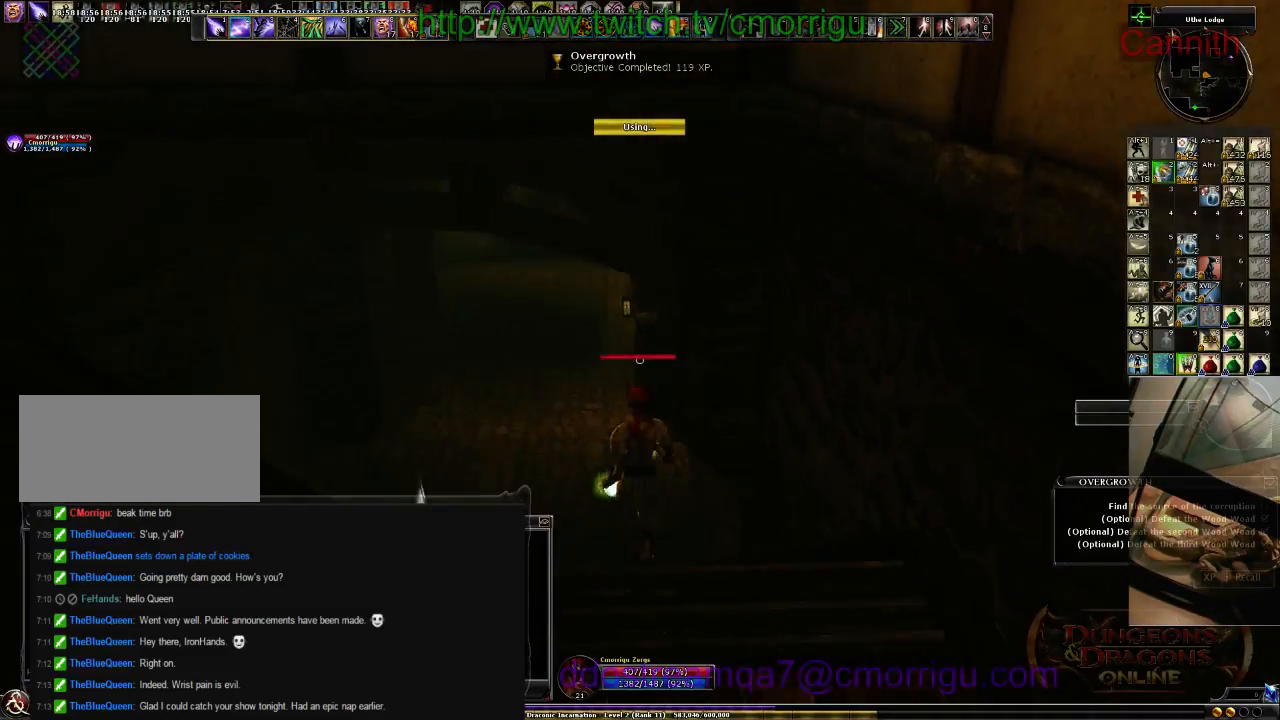
{"keys": ["w"], "events": []}
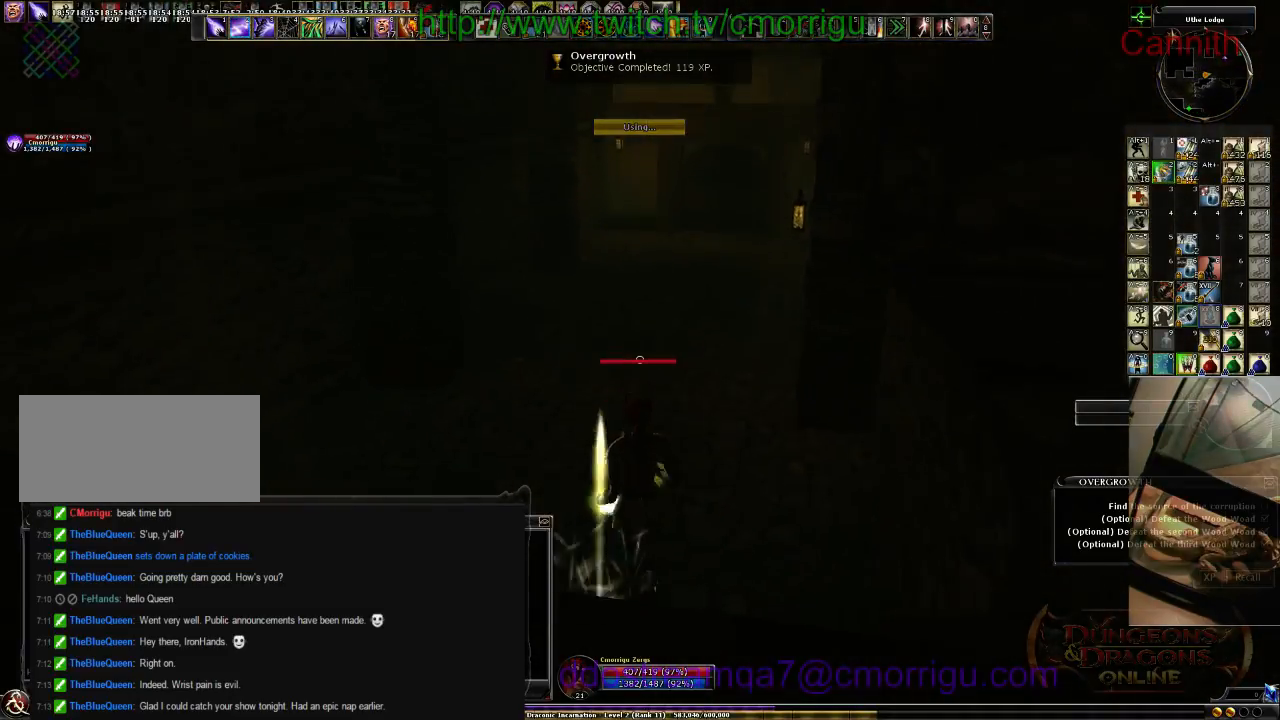
{"keys": ["w"], "events": []}
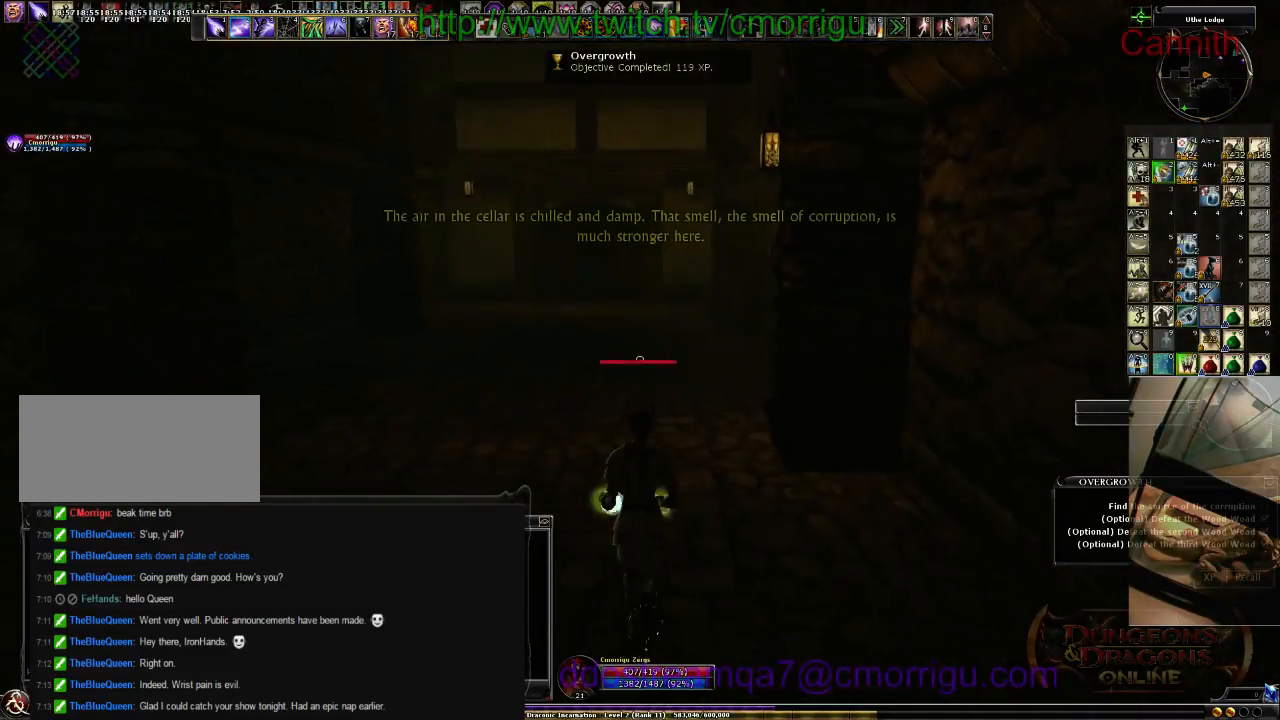
{"keys": ["w"], "events": []}
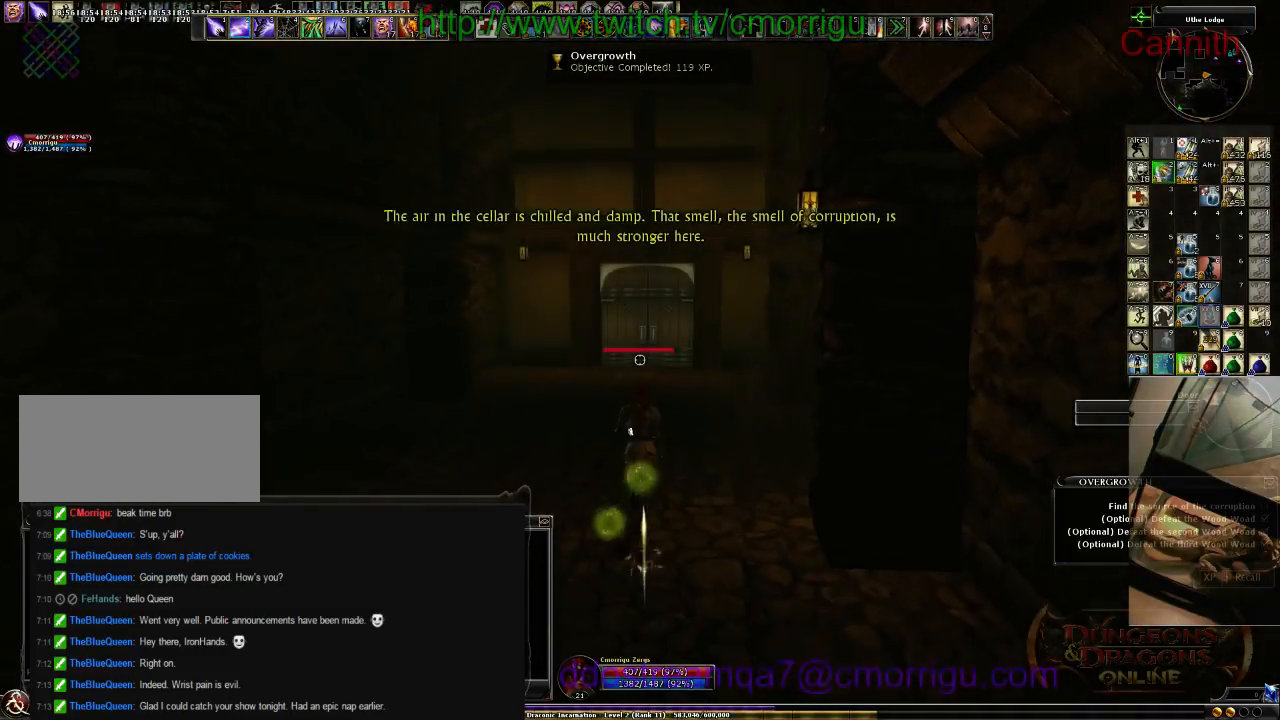
{"keys": ["w"], "events": []}
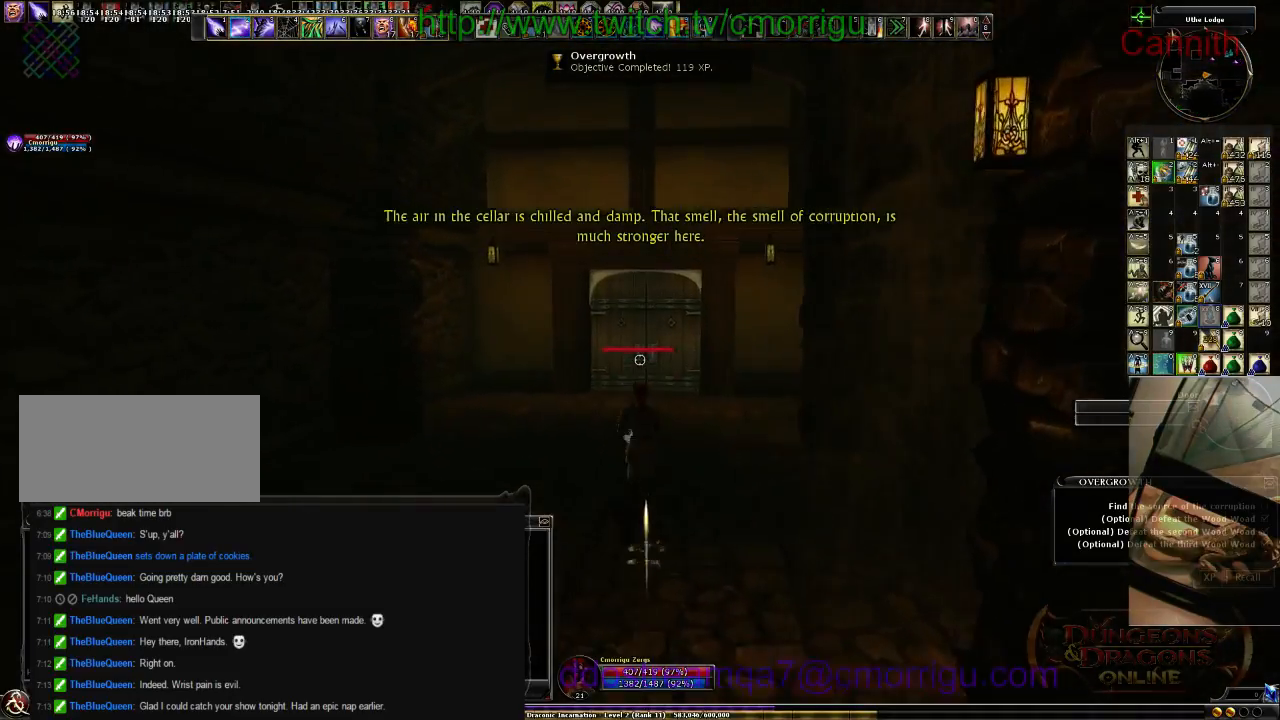
{"keys": ["w"], "events": []}
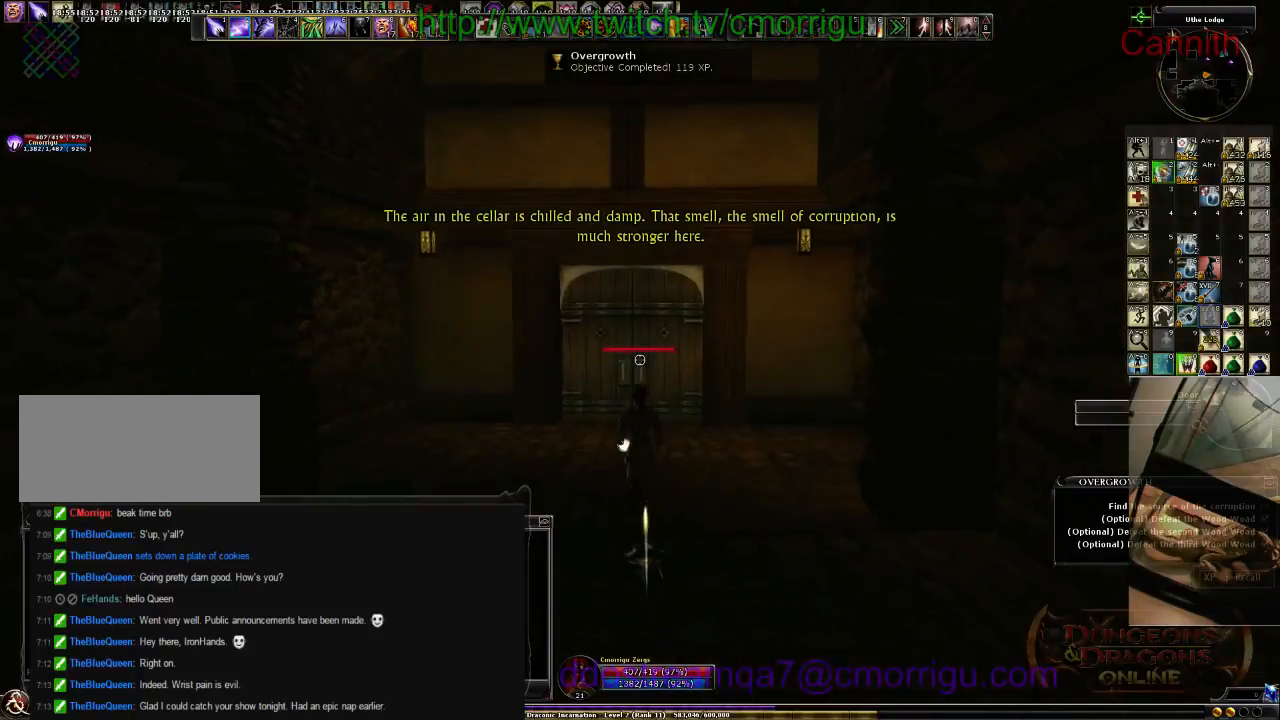
{"keys": ["w"], "events": []}
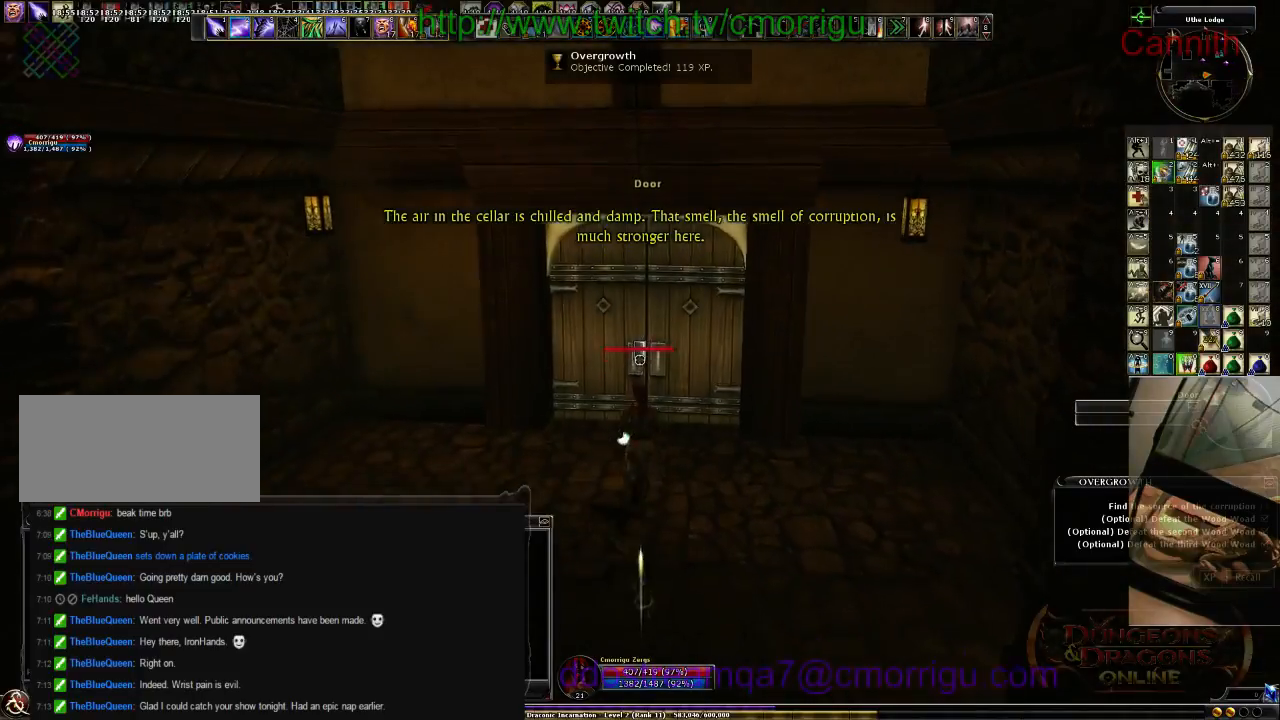
{"keys": [], "events": [[166, "w", "up"]]}
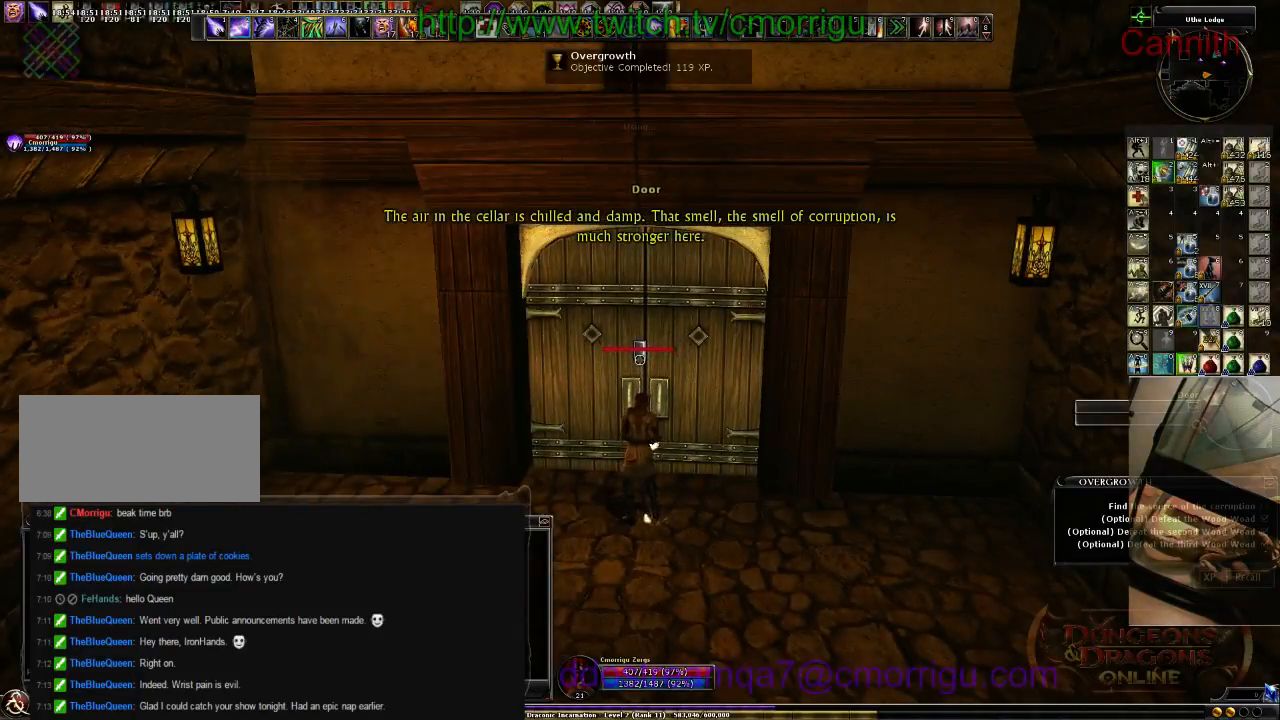
{"keys": [], "events": []}
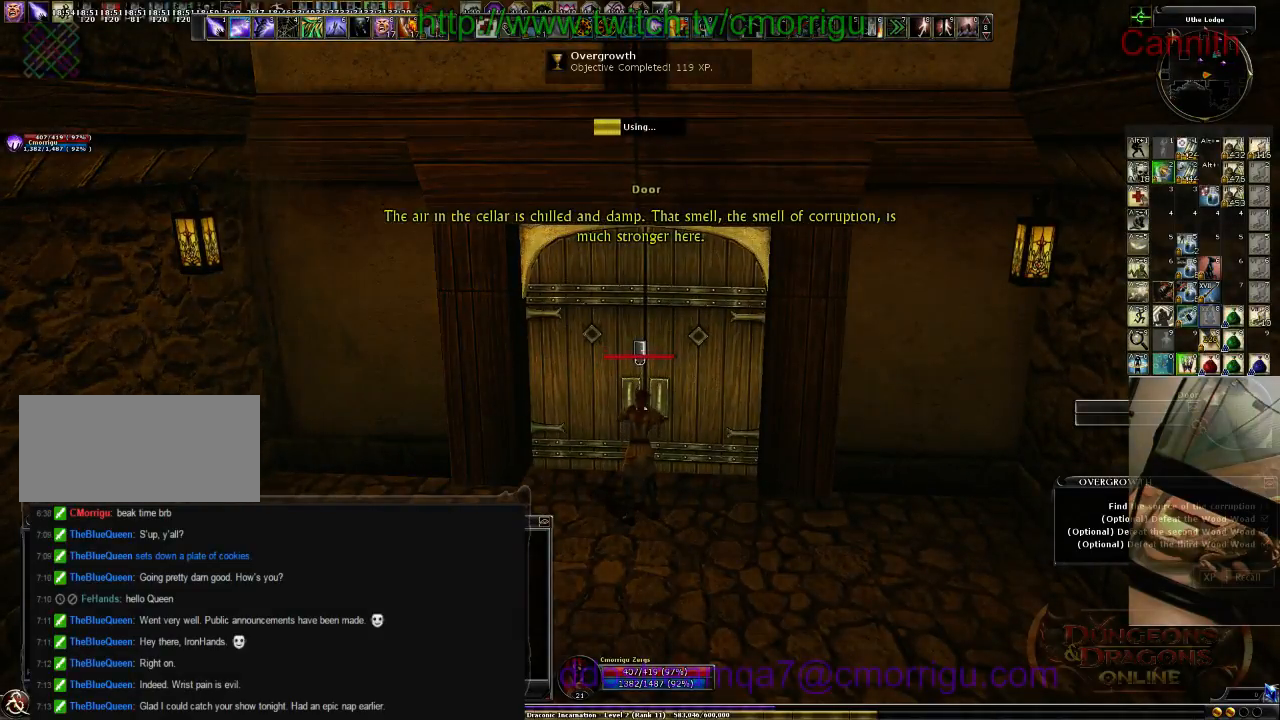
{"keys": [], "events": []}
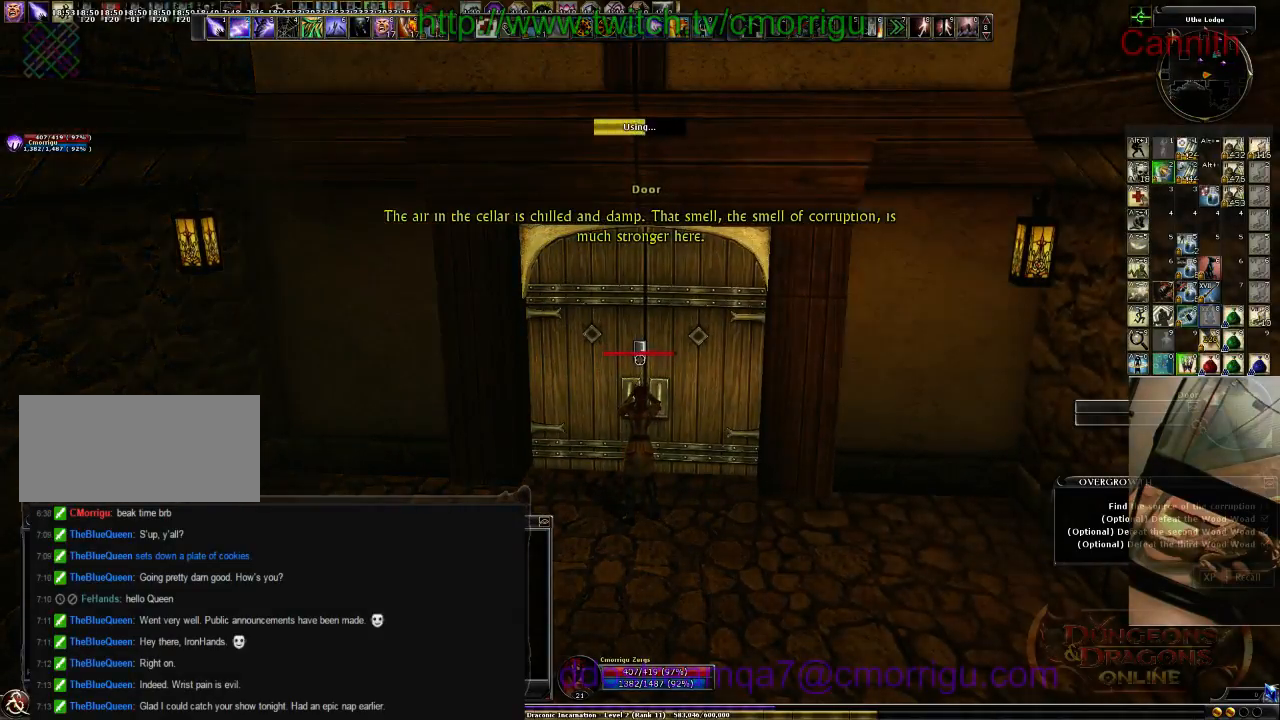
{"keys": [], "events": []}
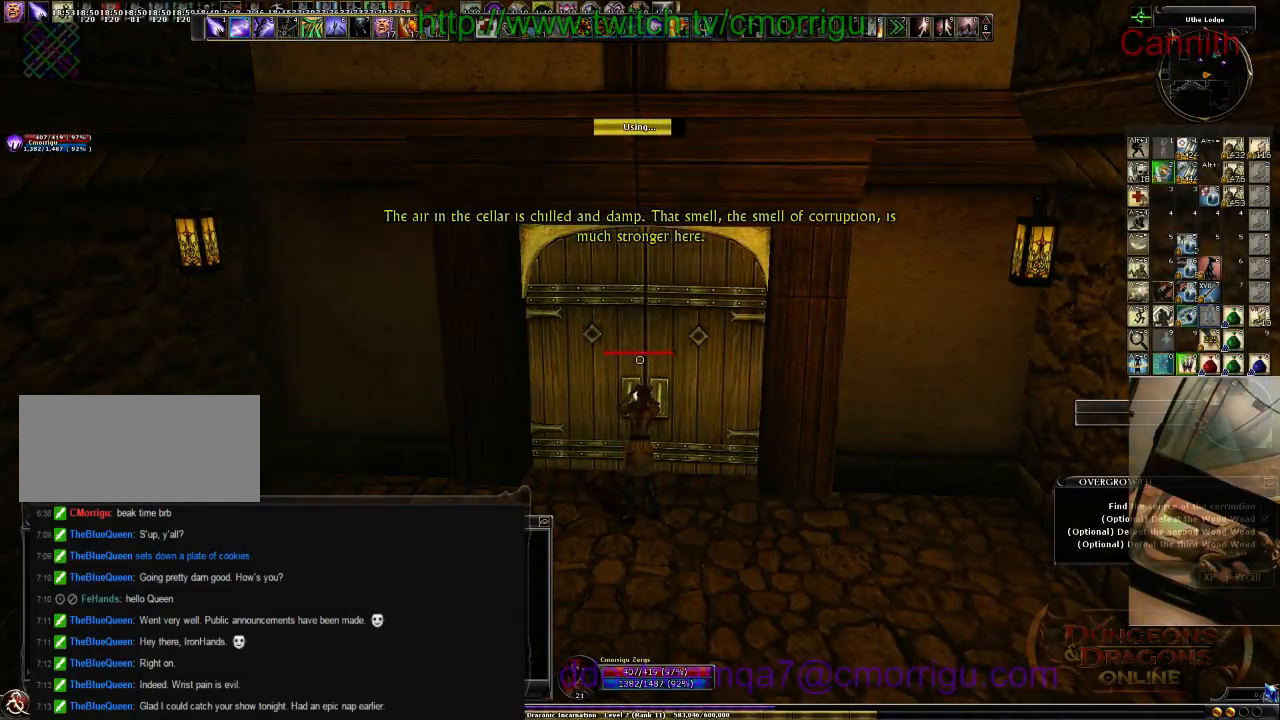
{"keys": ["w"], "events": [[100, "w", "down"]]}
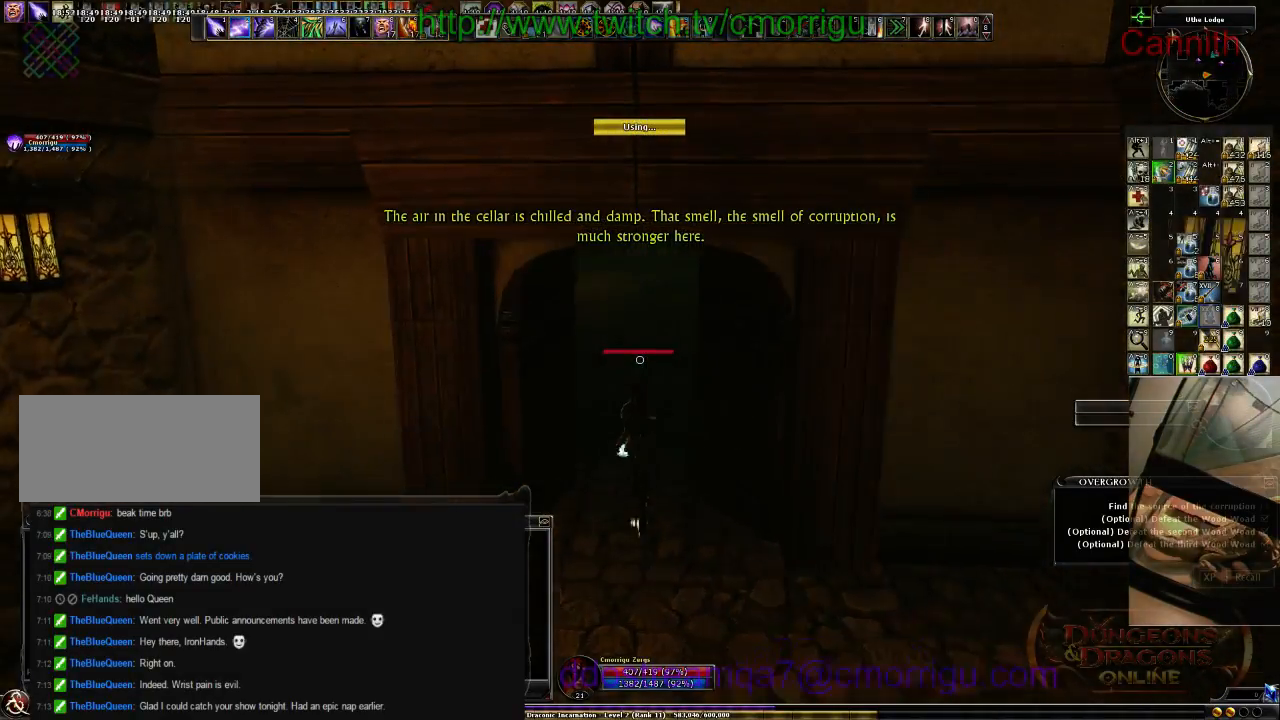
{"keys": ["tab", "w"], "events": [[400, "tab", "down"]]}
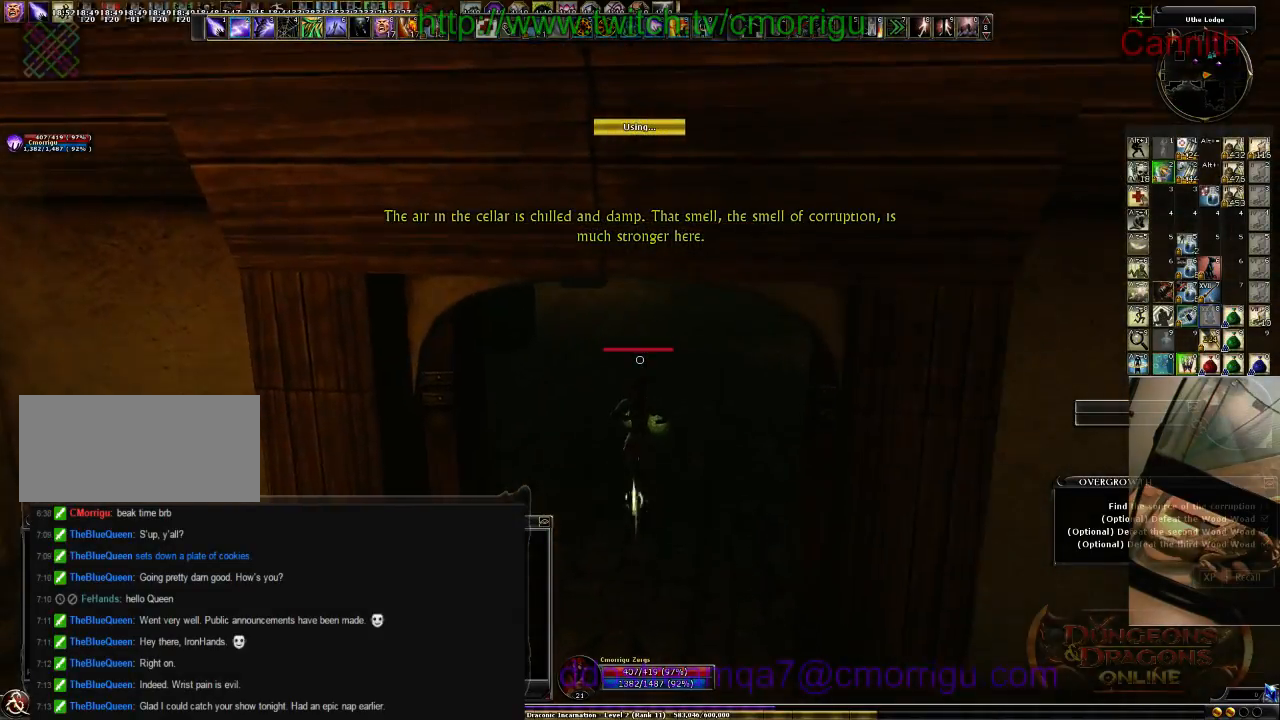
{"keys": [], "events": [[66, "tab", "up"], [333, "w", "up"]]}
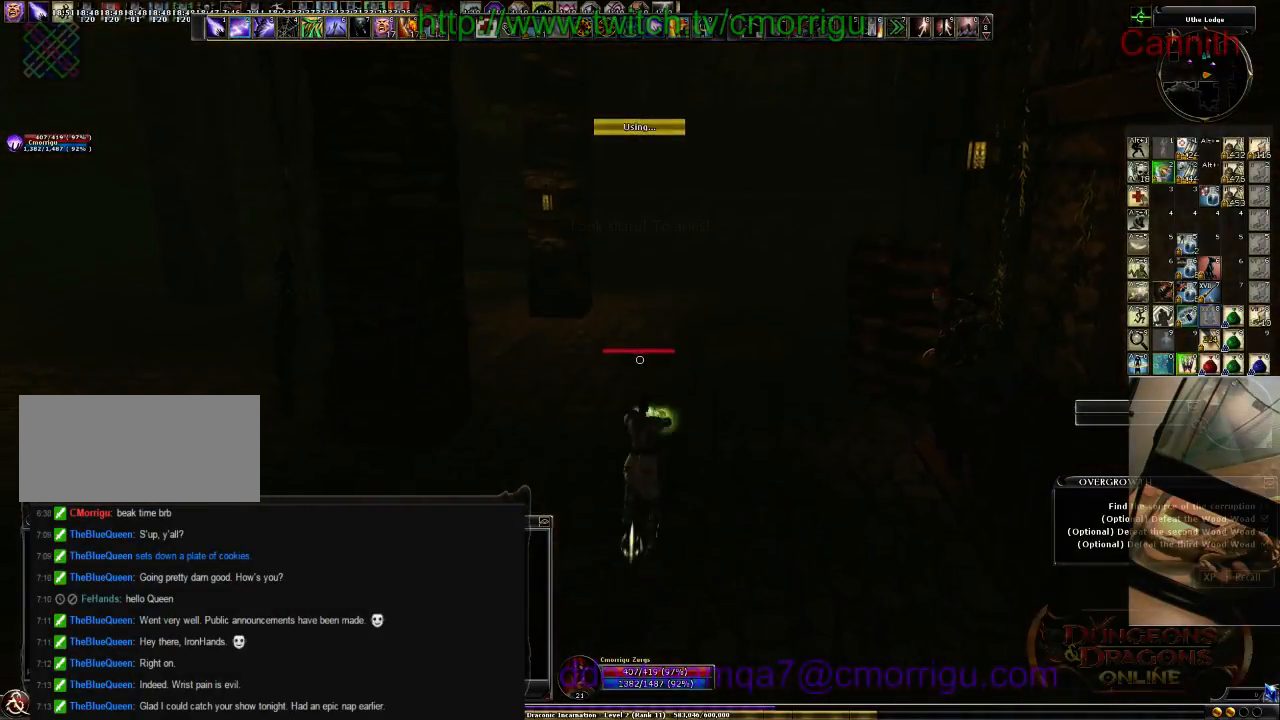
{"keys": [], "events": []}
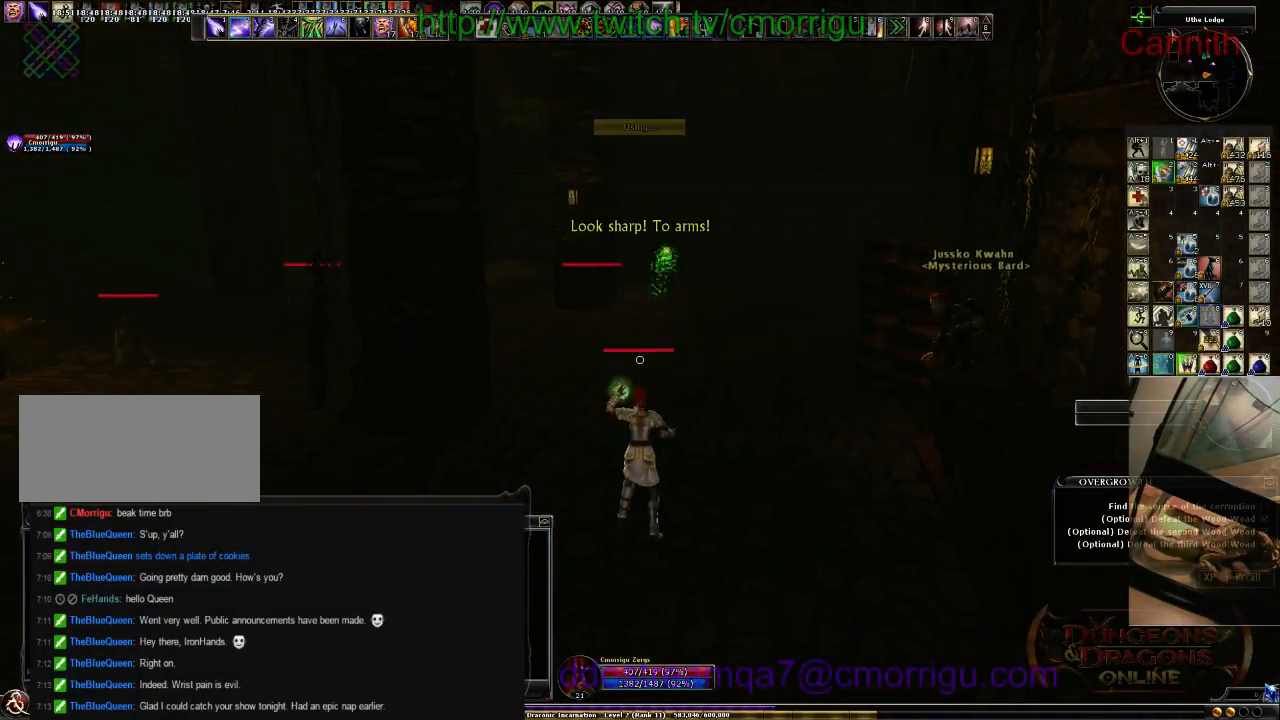
{"keys": [], "events": [[33, "w", "down"], [66, "tab", "down"], [166, "w", "up"], [200, "tab", "up"]]}
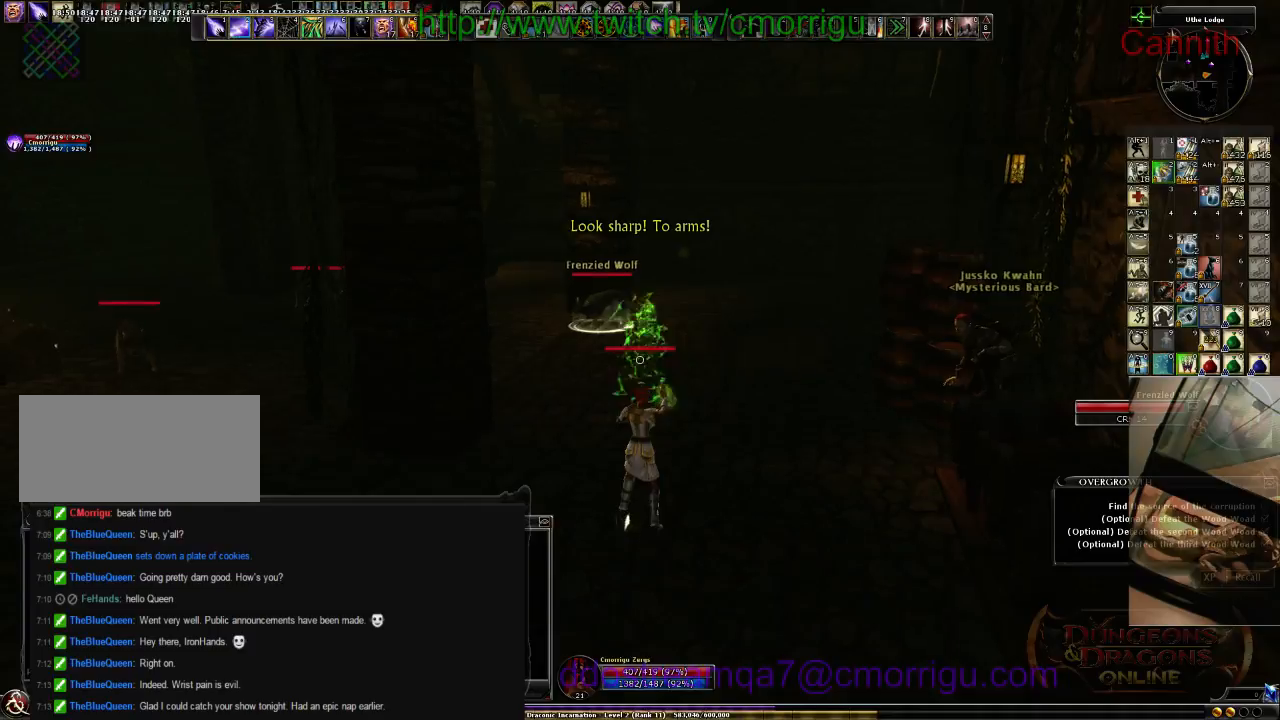
{"keys": ["s"], "events": [[466, "s", "down"]]}
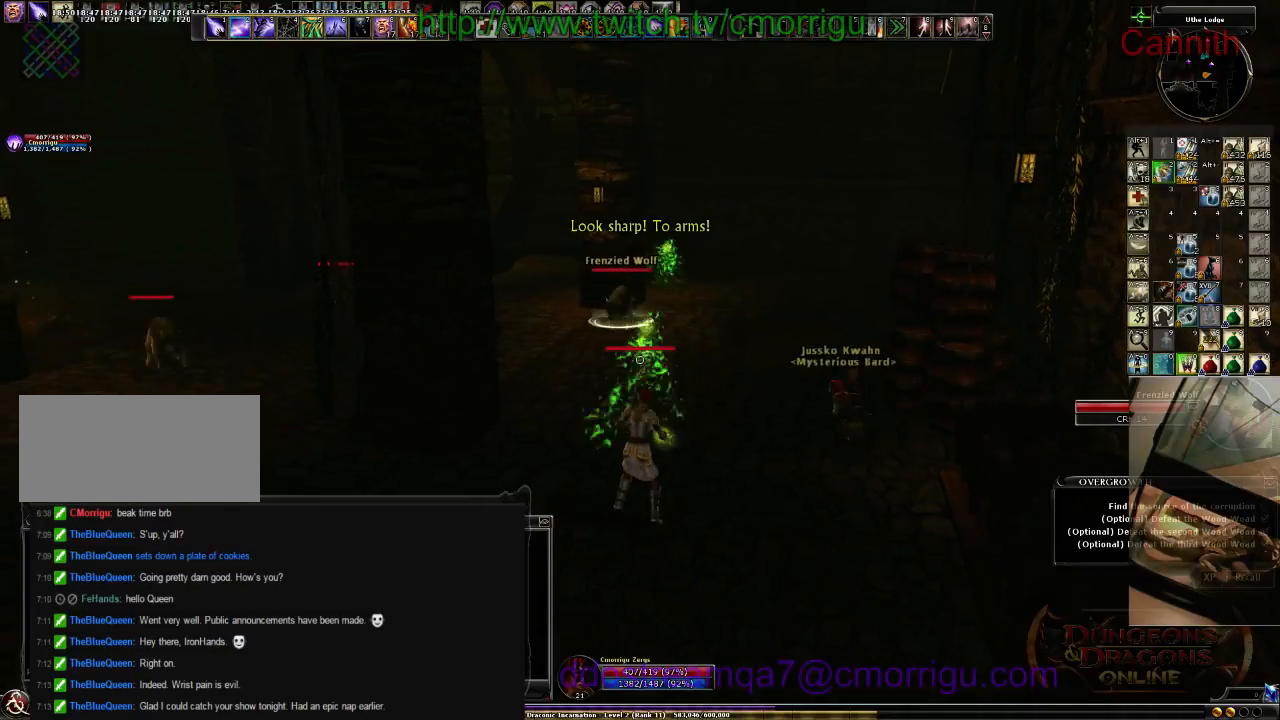
{"keys": ["w"], "events": [[133, "s", "up"], [200, "d", "down"], [333, "w", "down"], [500, "d", "up"]]}
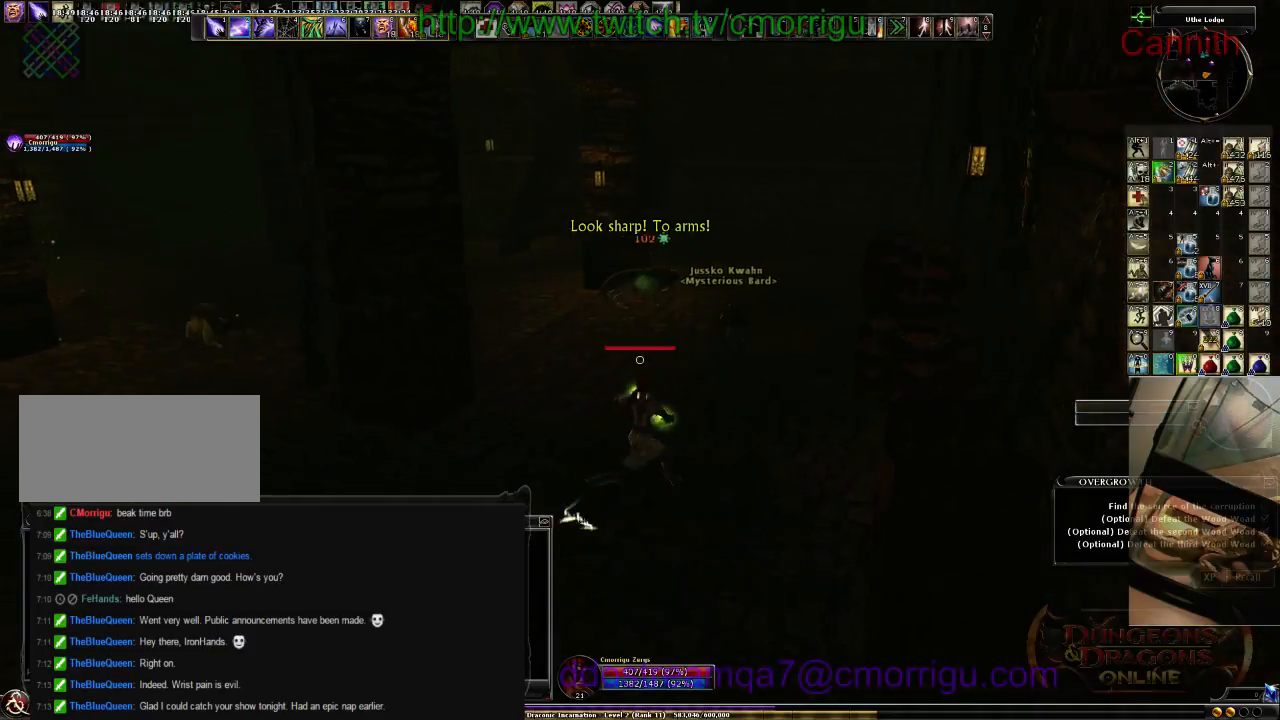
{"keys": ["w"], "events": []}
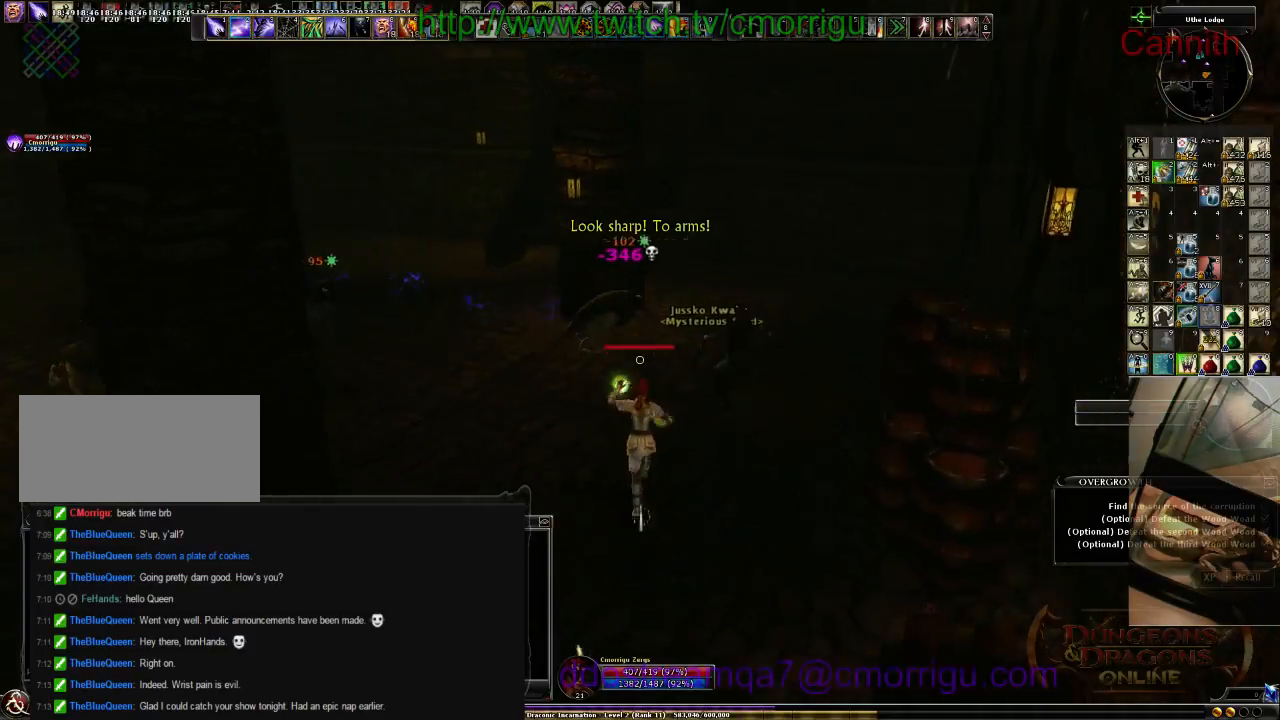
{"keys": ["w"], "events": []}
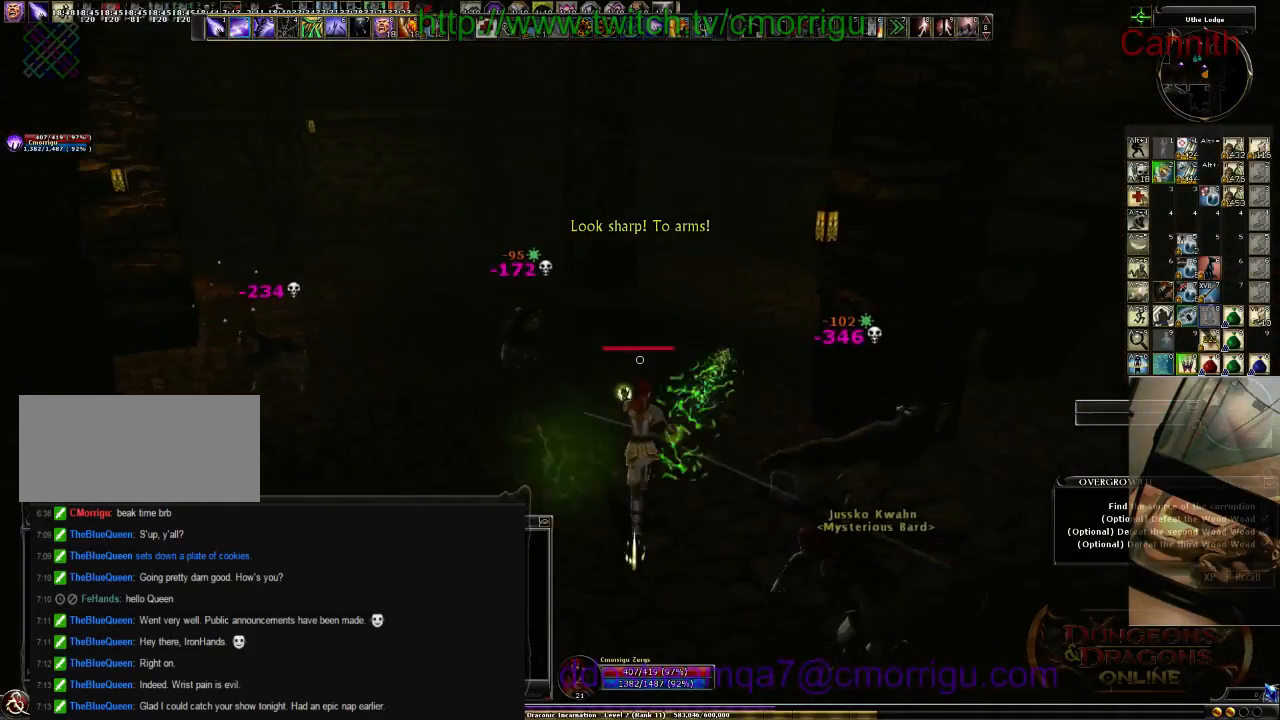
{"keys": ["w"], "events": []}
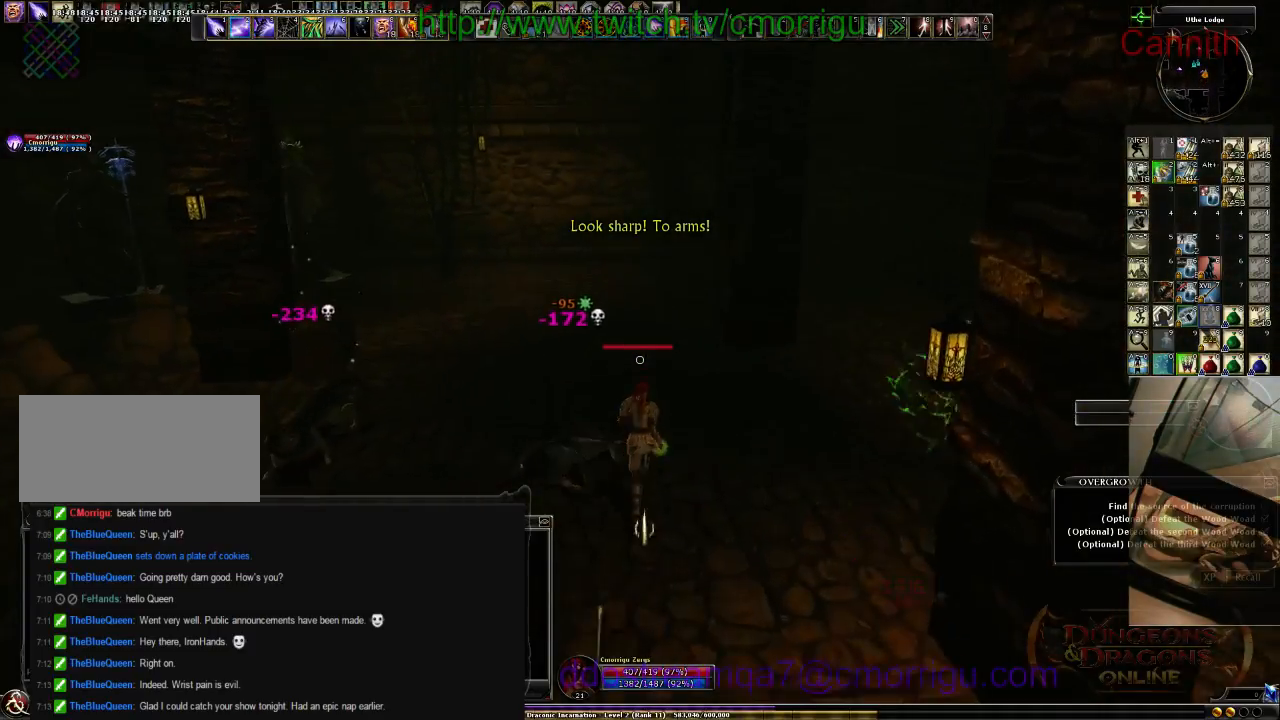
{"keys": ["w"], "events": []}
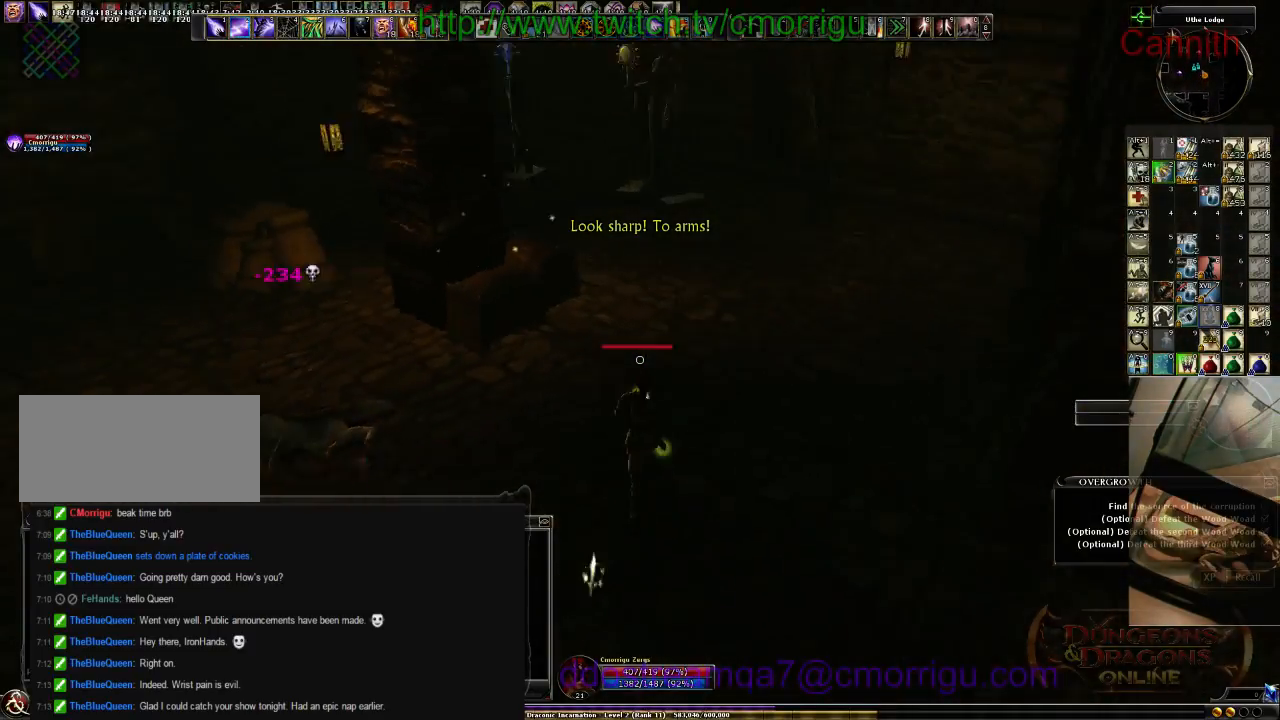
{"keys": [], "events": [[233, "w", "up"]]}
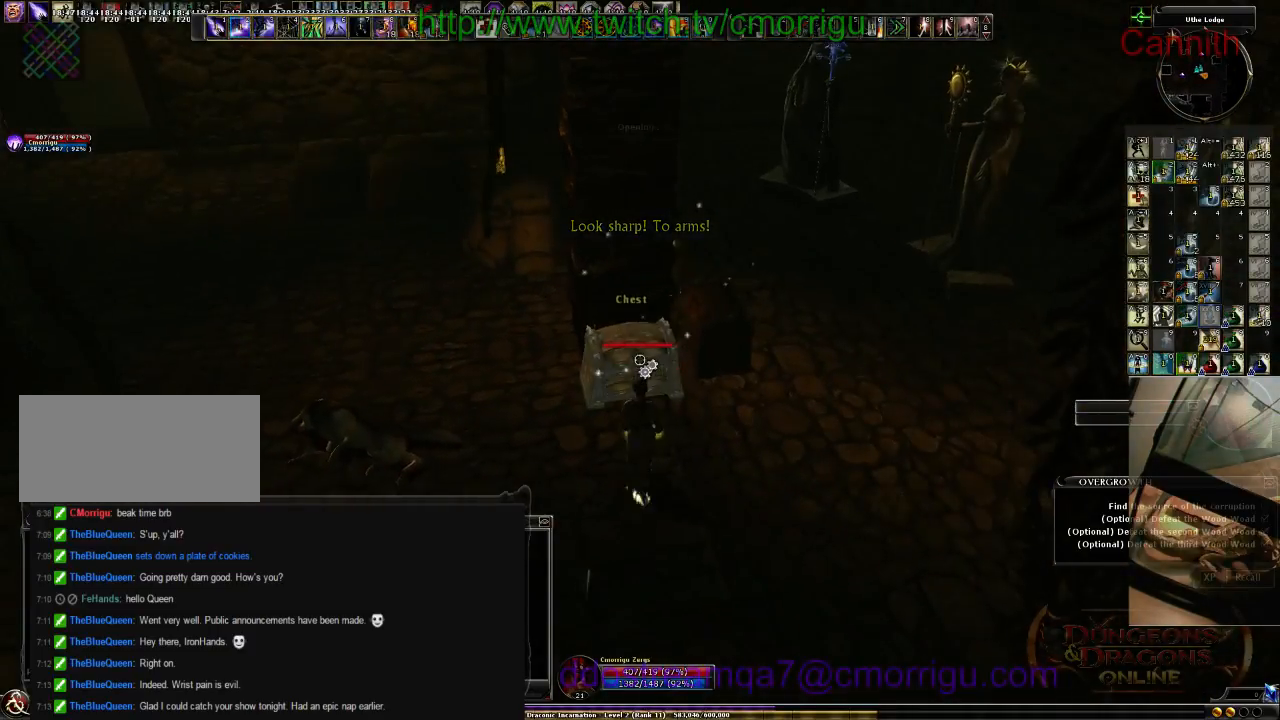
{"keys": [], "events": []}
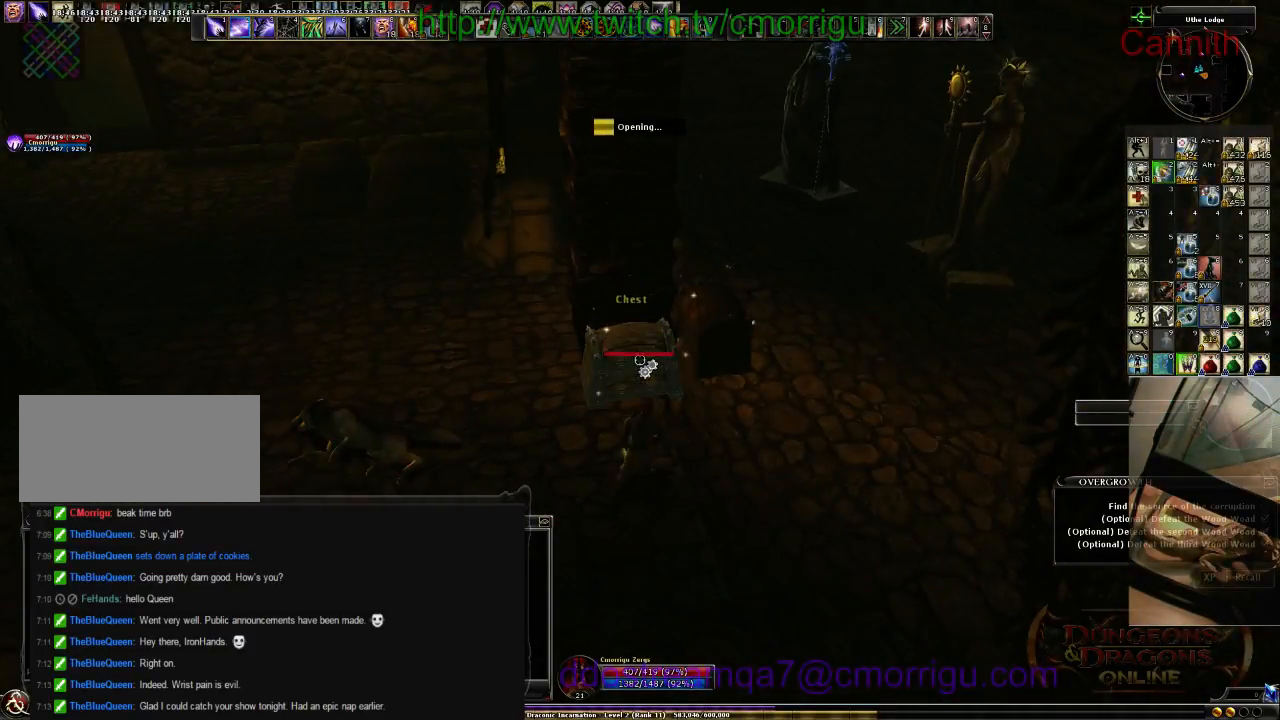
{"keys": [], "events": []}
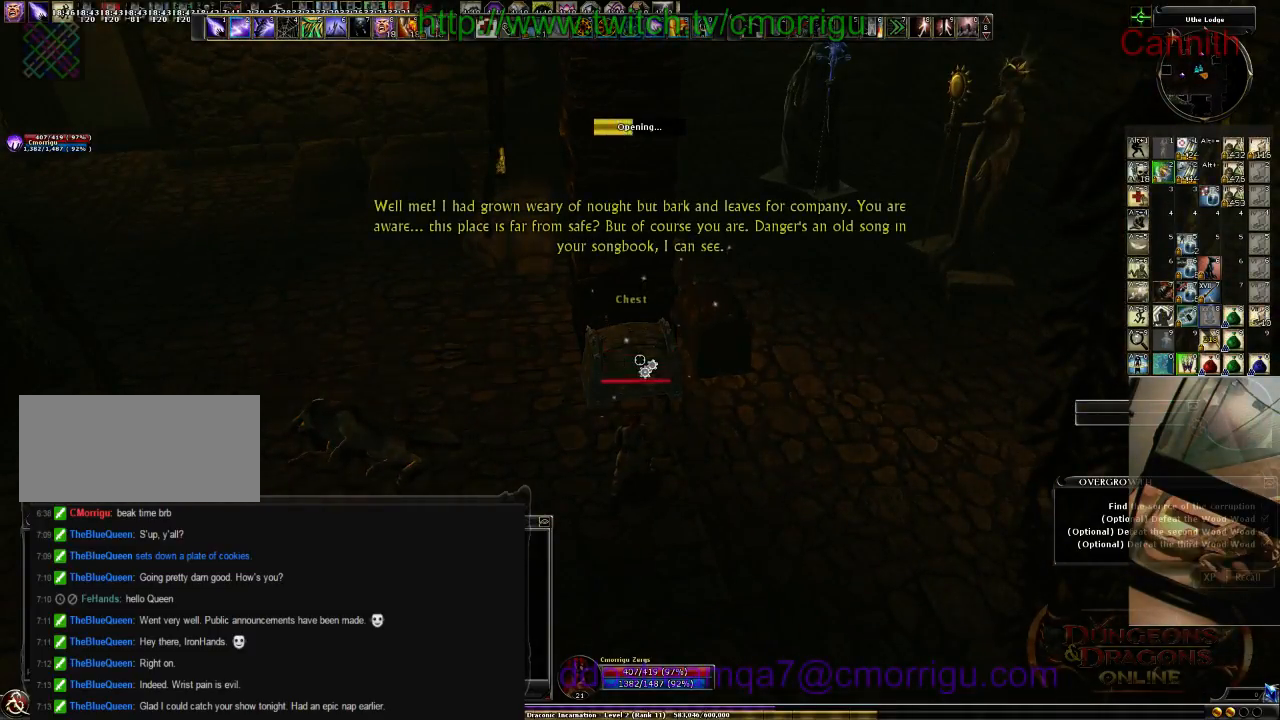
{"keys": [], "events": []}